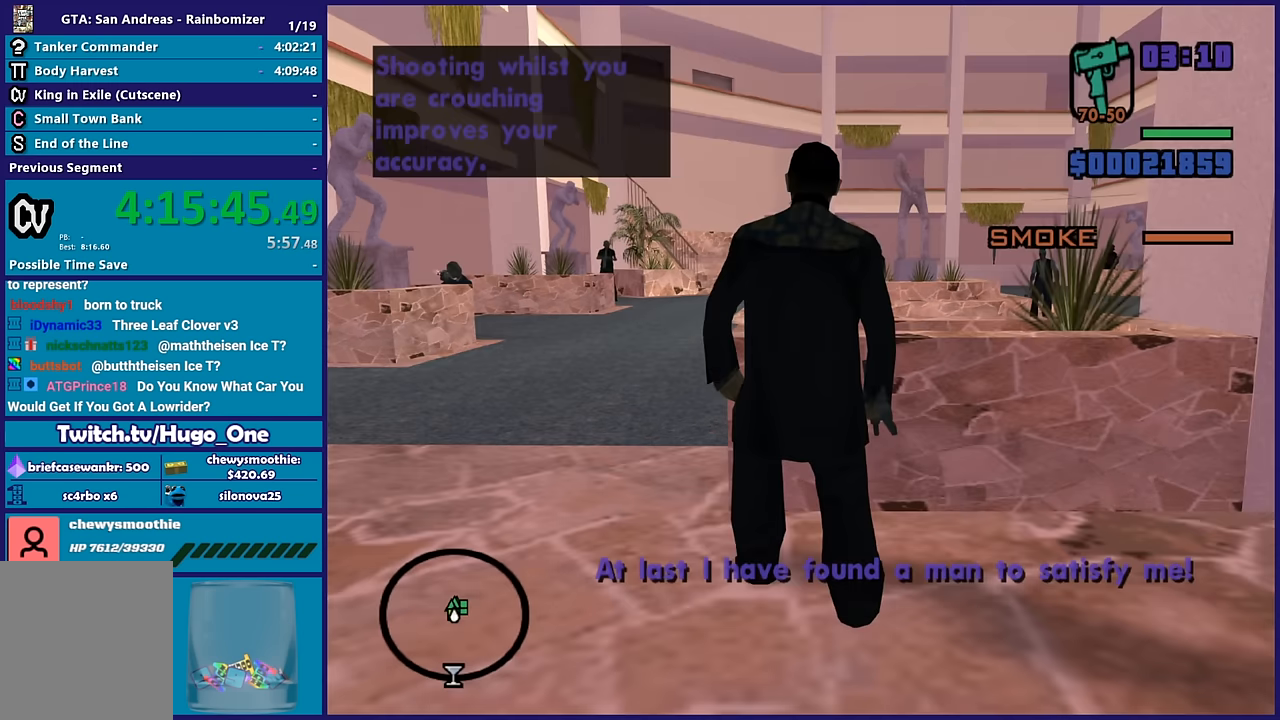
Gameplay with a controller (Xbox layout); each line is a JSON object with the inputs held at the frame after it. "events" lists button and stick changes between this image and that frame as [ms after this image, input, new state], when the widget could be followed in between.
{"buttons": ["L2", "R2"], "left_stick": "center", "right_stick": "center", "events": [[233, "L2", "down"], [266, "R2", "down"]]}
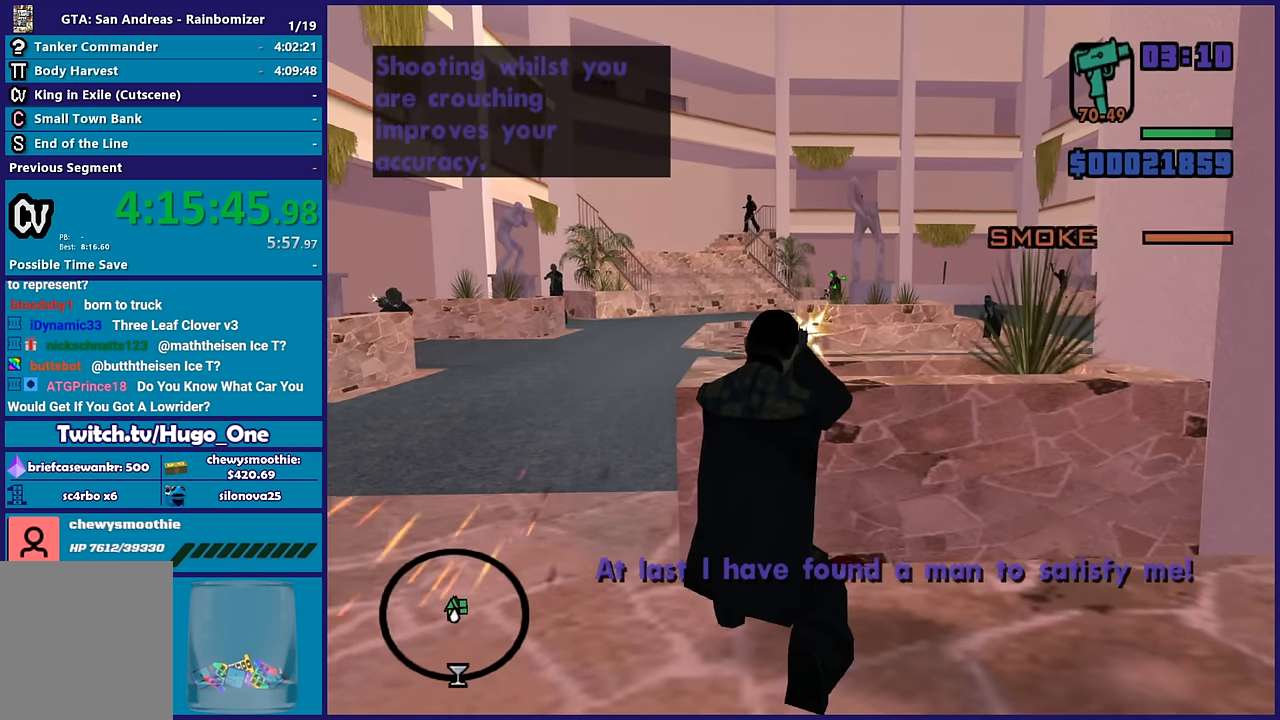
{"buttons": ["L2", "R2"], "left_stick": "center", "right_stick": "center", "events": []}
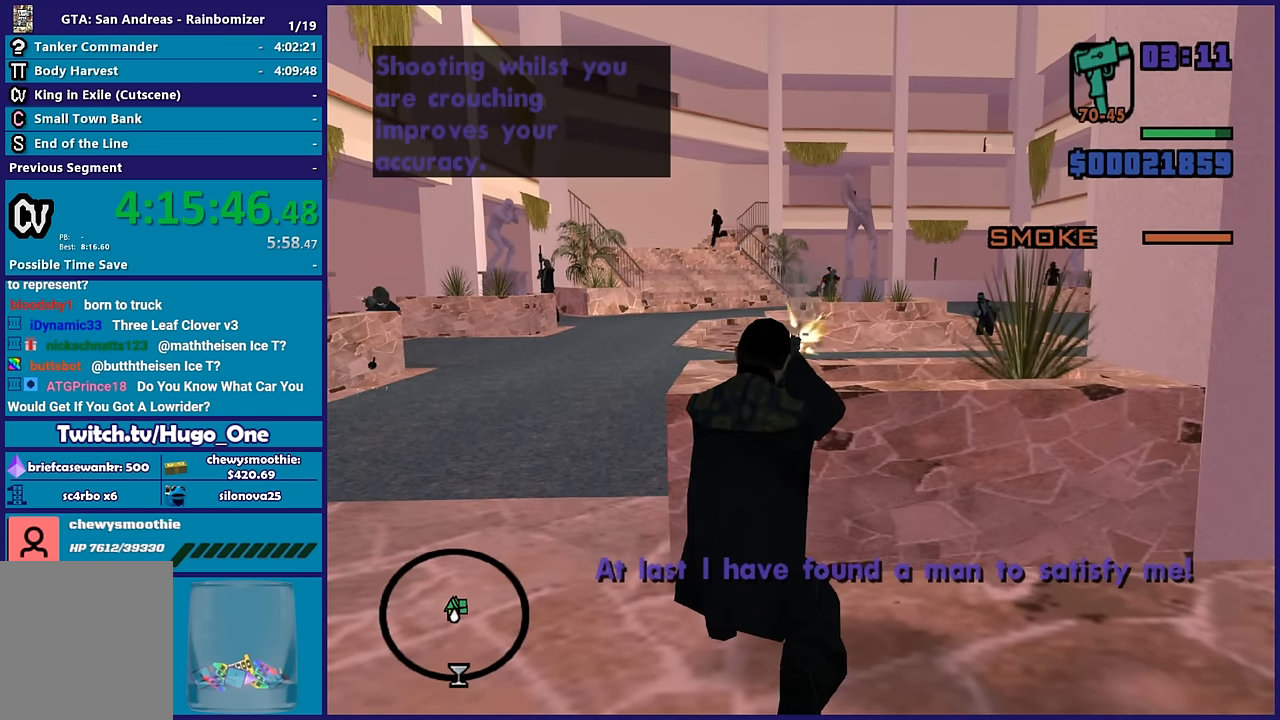
{"buttons": ["L2", "R1", "R2"], "left_stick": "center", "right_stick": "center", "events": [[350, "R2", "up"], [366, "R2", "down"], [433, "R1", "down"]]}
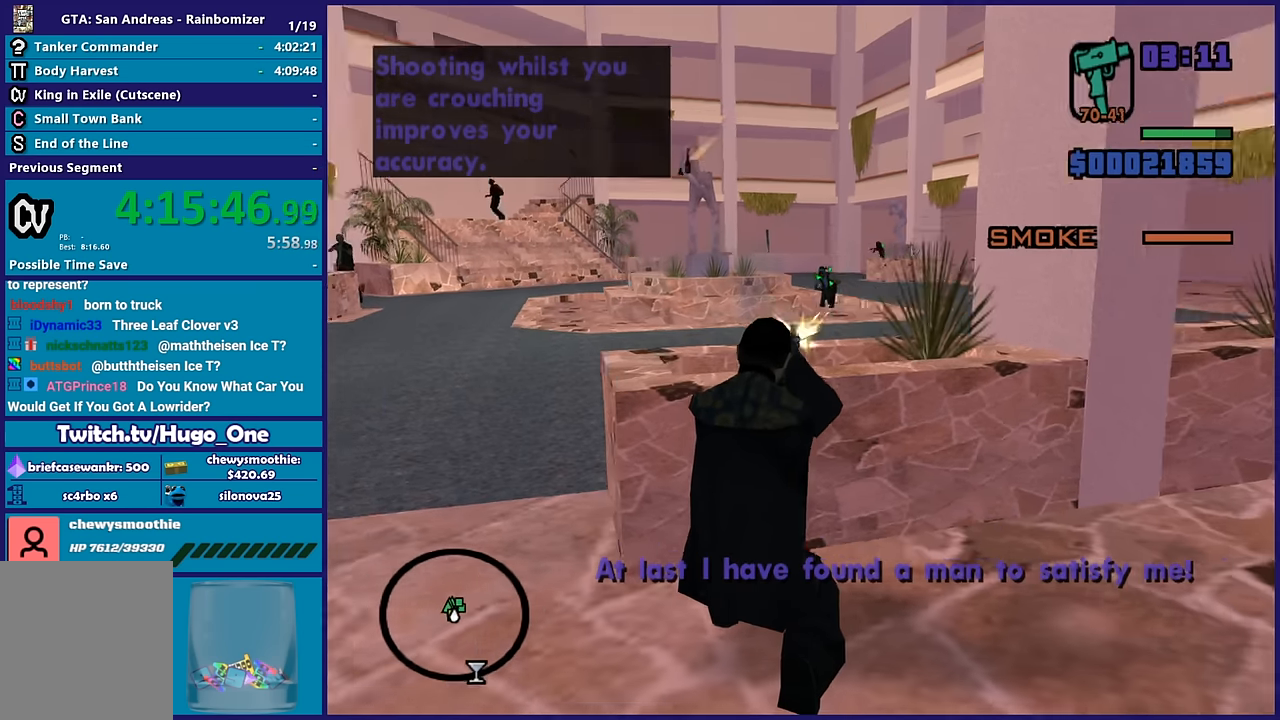
{"buttons": ["L2", "R2"], "left_stick": "center", "right_stick": "center", "events": [[66, "R1", "up"], [100, "R1", "down"], [233, "R1", "up"]]}
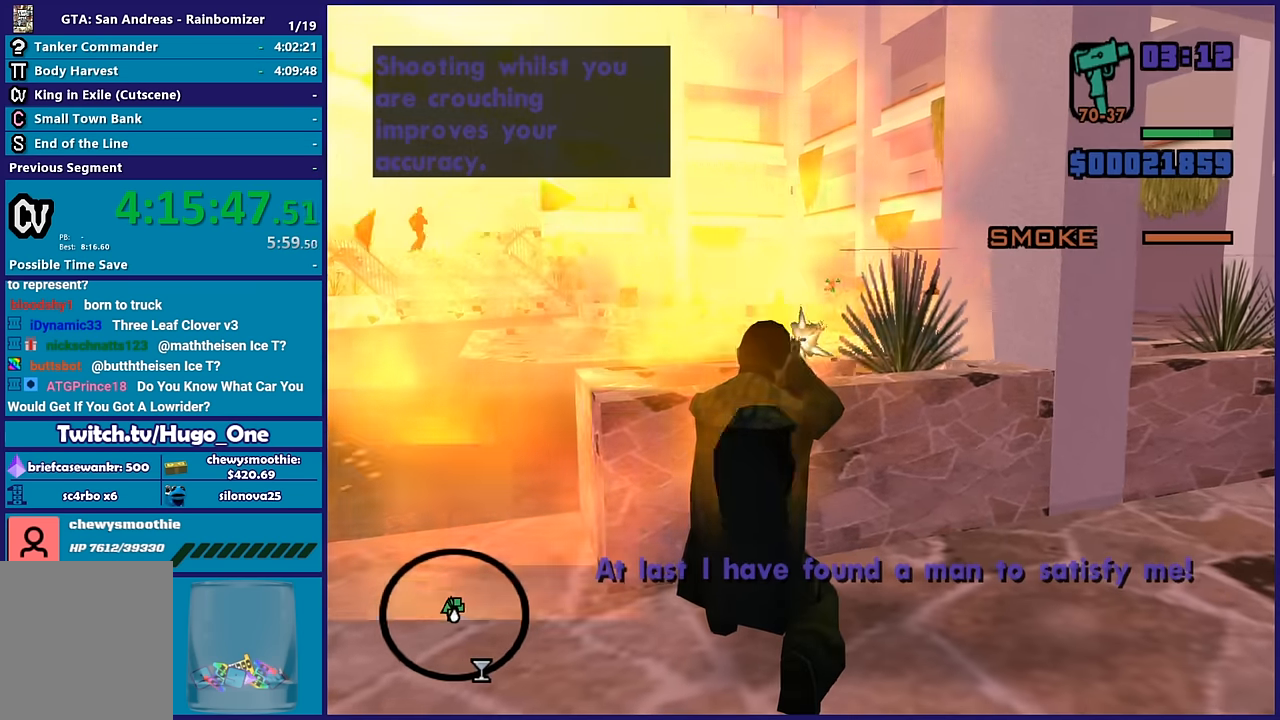
{"buttons": ["L2", "R2"], "left_stick": "center", "right_stick": "center", "events": []}
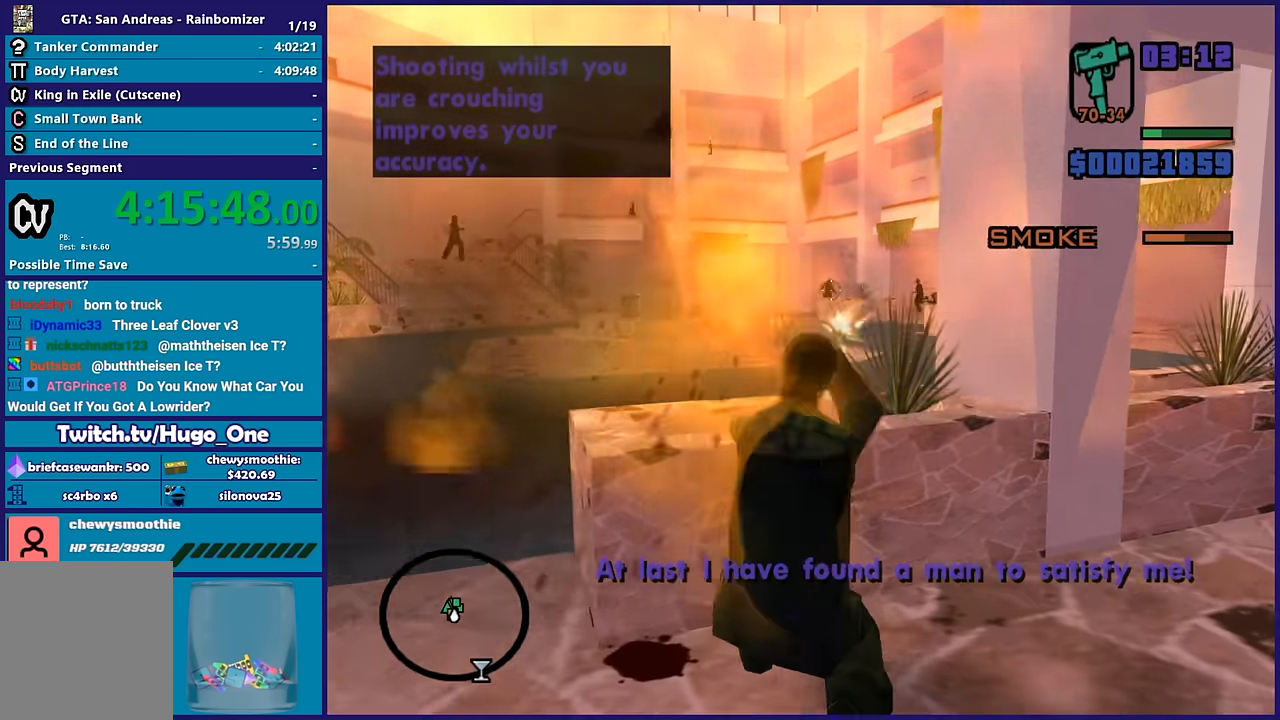
{"buttons": ["L2", "R2"], "left_stick": "center", "right_stick": "center", "events": [[216, "L1", "down"], [383, "L1", "up"]]}
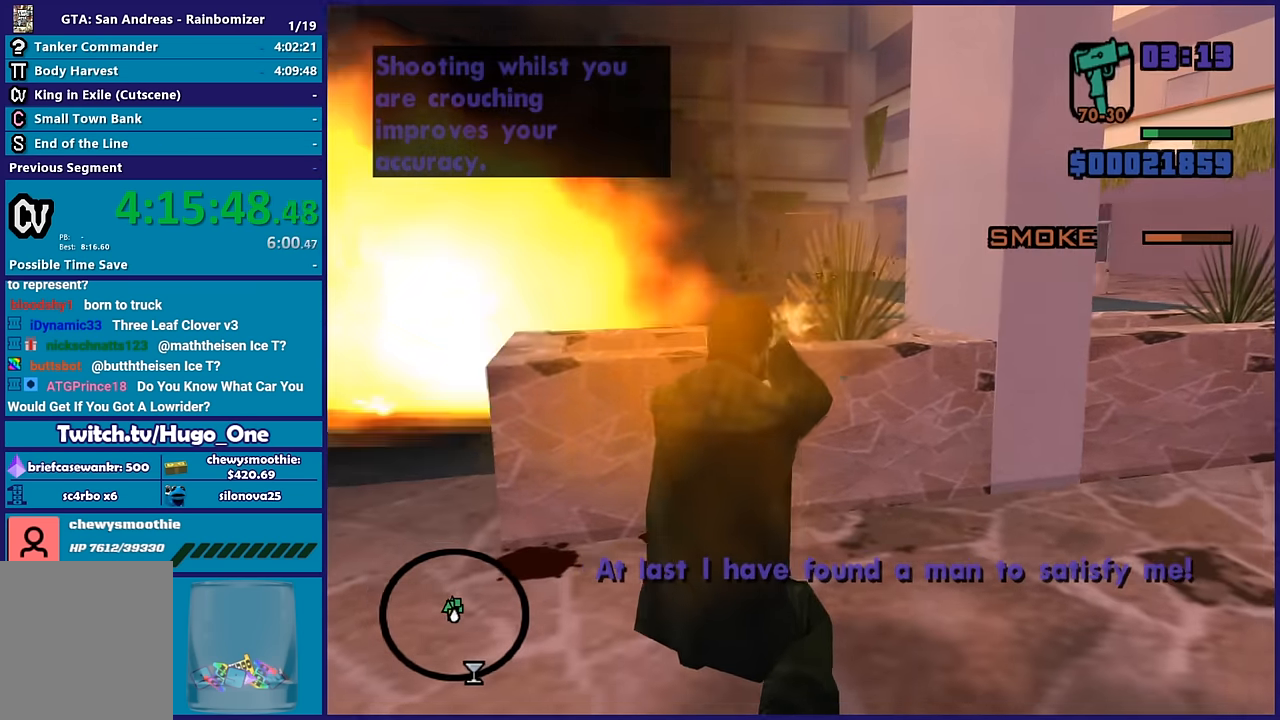
{"buttons": ["L2", "R2"], "left_stick": "center", "right_stick": "center", "events": [[333, "L1", "down"], [466, "L1", "up"]]}
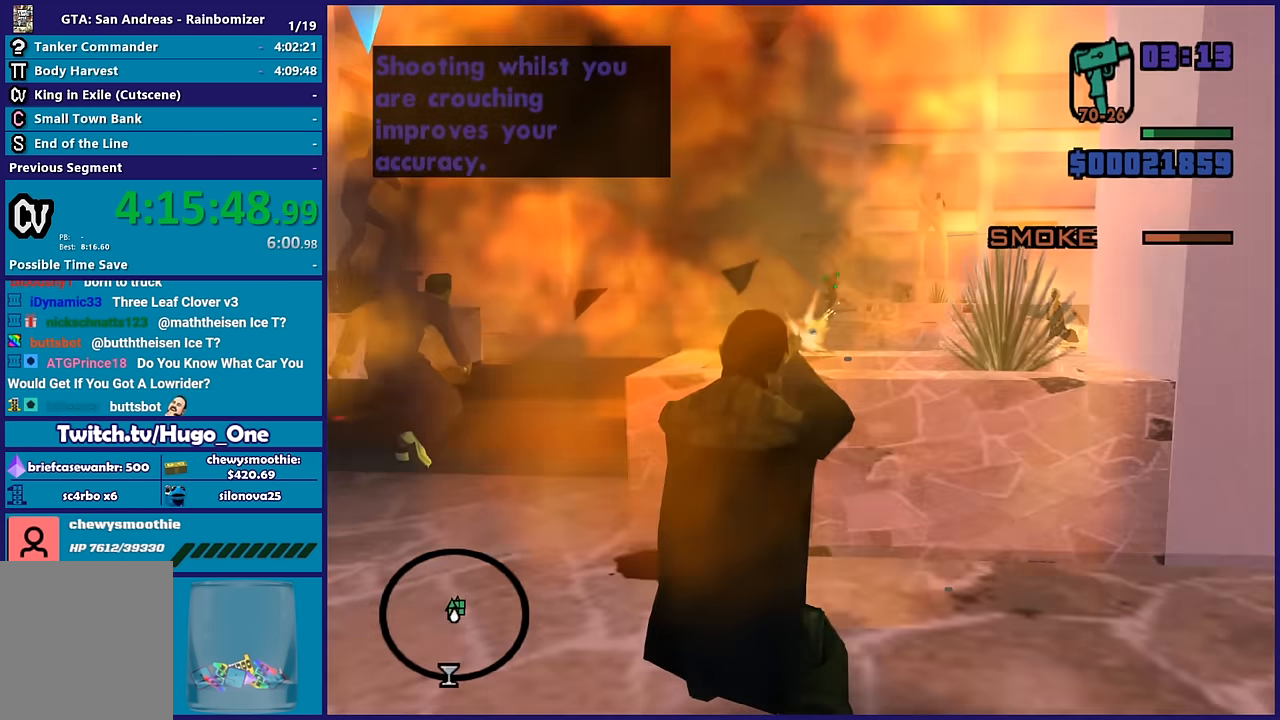
{"buttons": [], "left_stick": "center", "right_stick": "center", "events": [[116, "L1", "down"], [266, "L1", "up"], [350, "L2", "up"], [350, "R2", "up"]]}